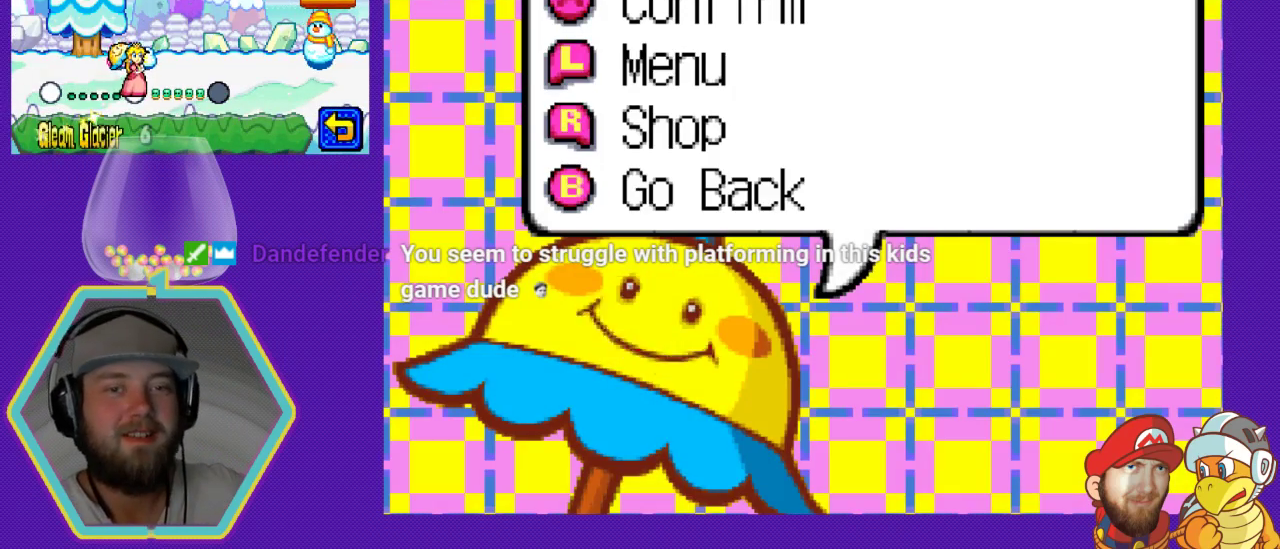
Gameplay with a controller (Nintendo layout); each line is a JSON object with the inputs held at the frame after it. "events" lists button and stick changes between this image and that frame as [ms after this image, input, new state], when the widget could be followed in between. Not read: L3 R3.
{"buttons": ["A"], "events": [[467, "A", "down"]]}
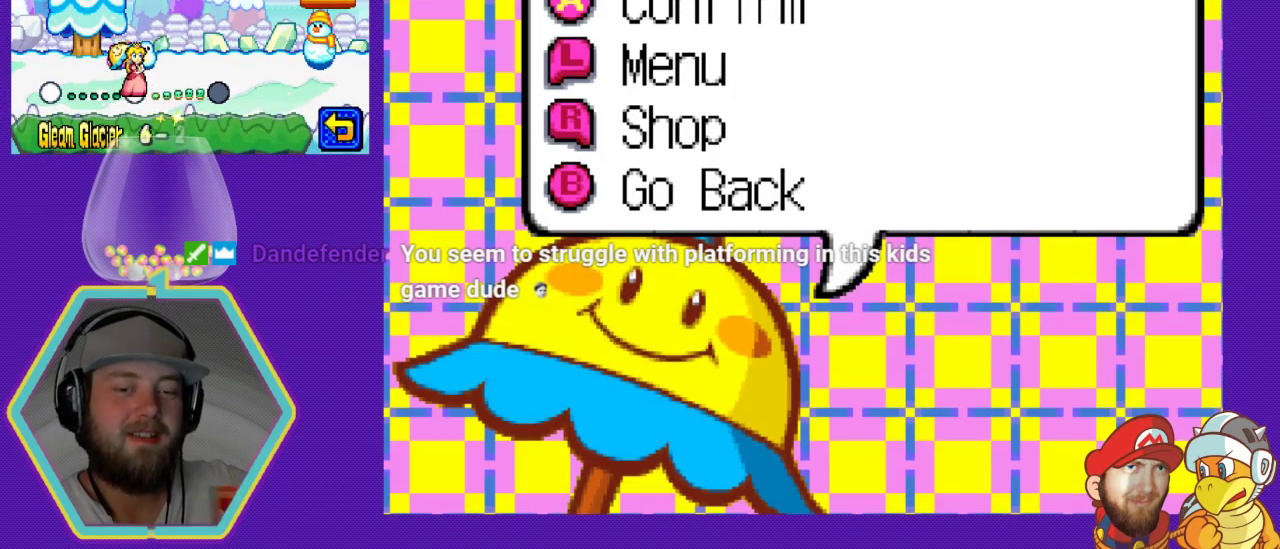
{"buttons": [], "events": [[133, "A", "up"]]}
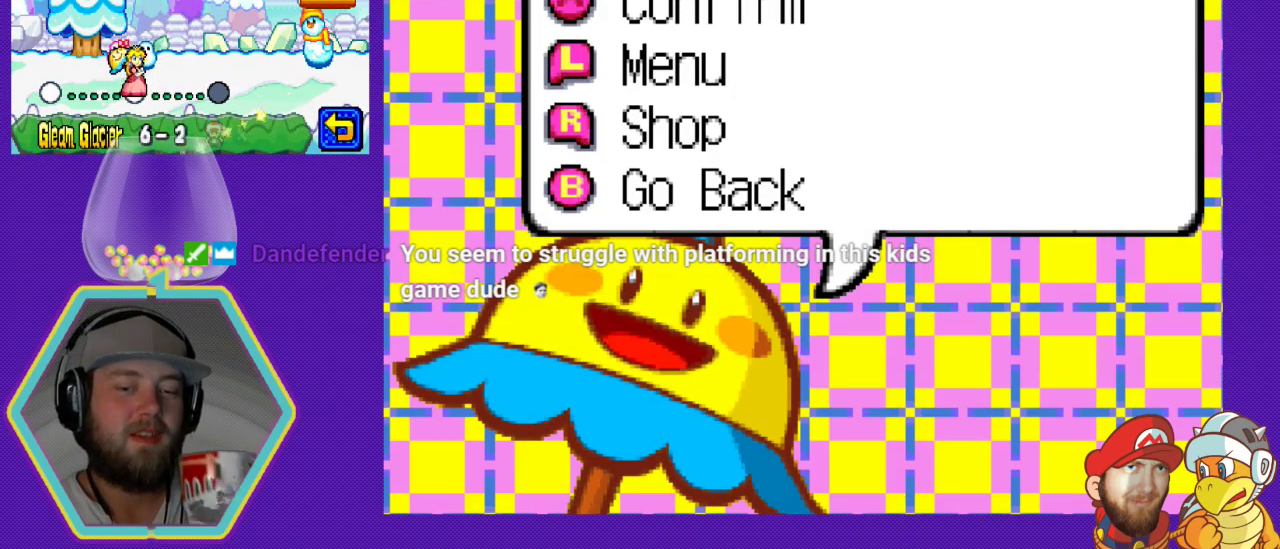
{"buttons": [], "events": []}
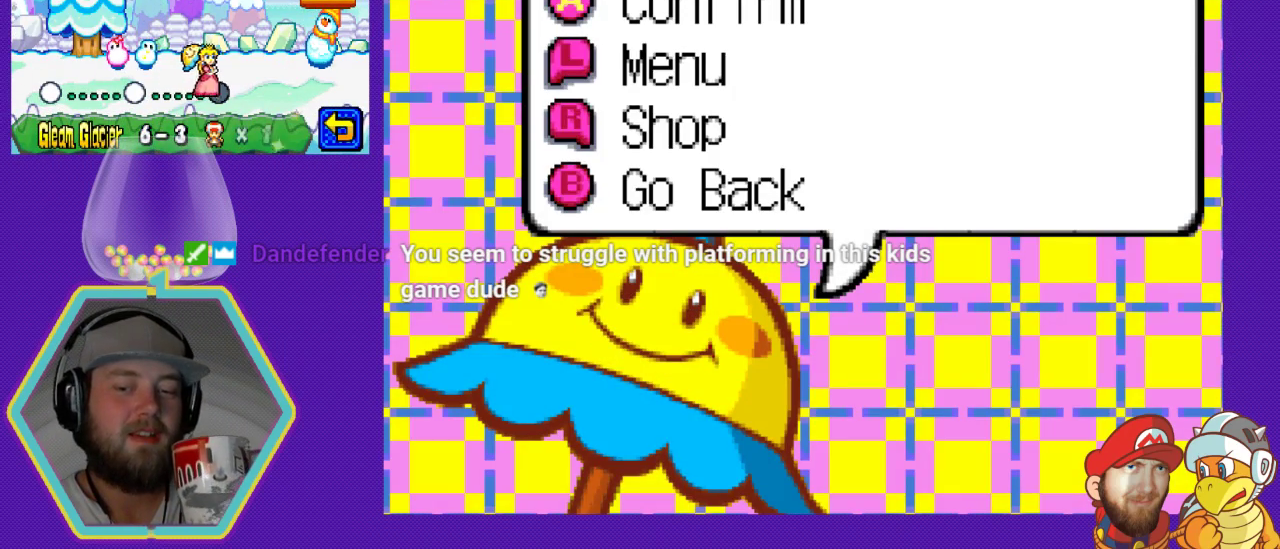
{"buttons": [], "events": []}
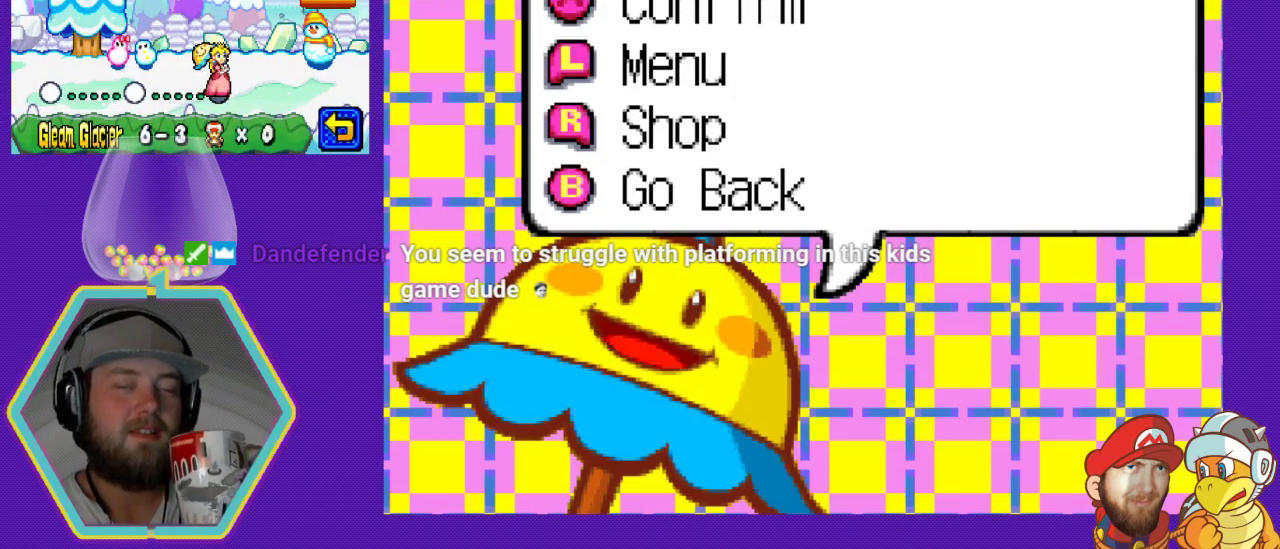
{"buttons": [], "events": []}
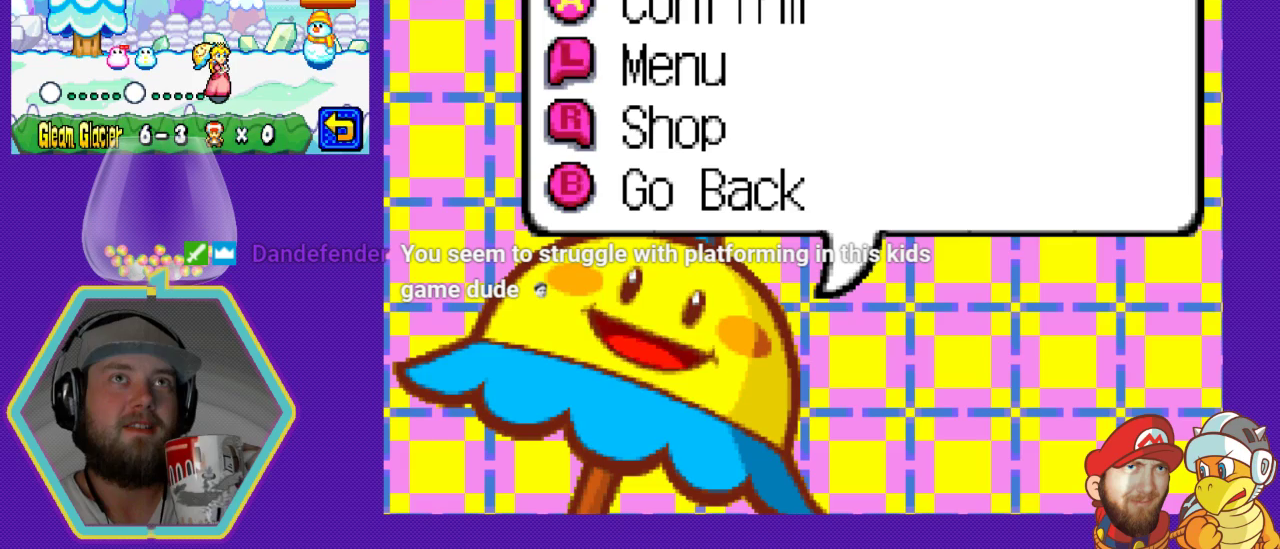
{"buttons": [], "events": []}
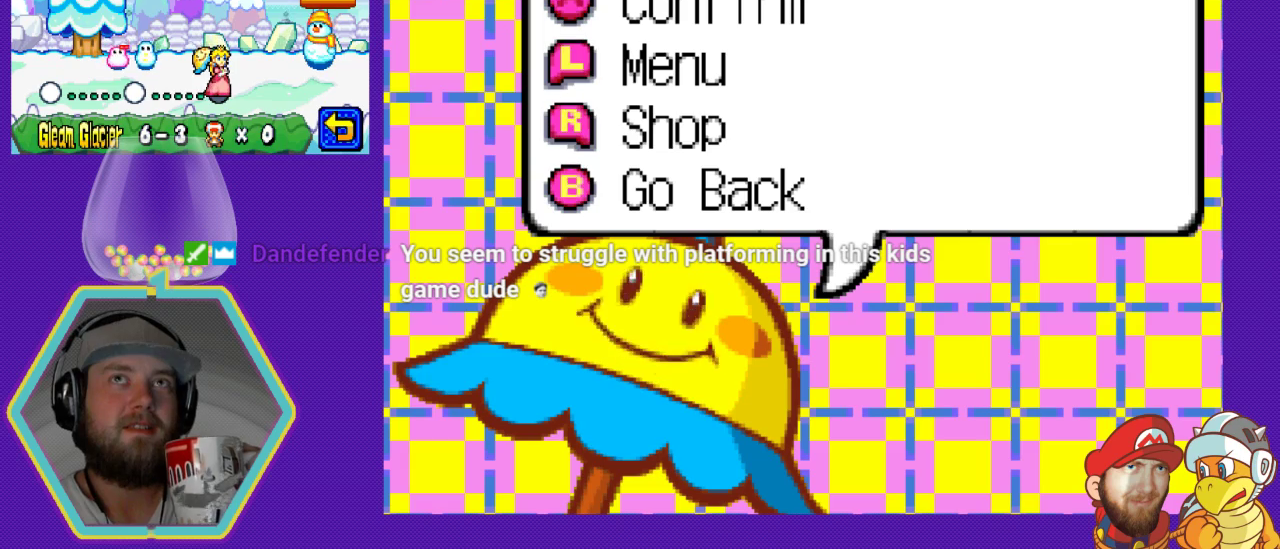
{"buttons": [], "events": []}
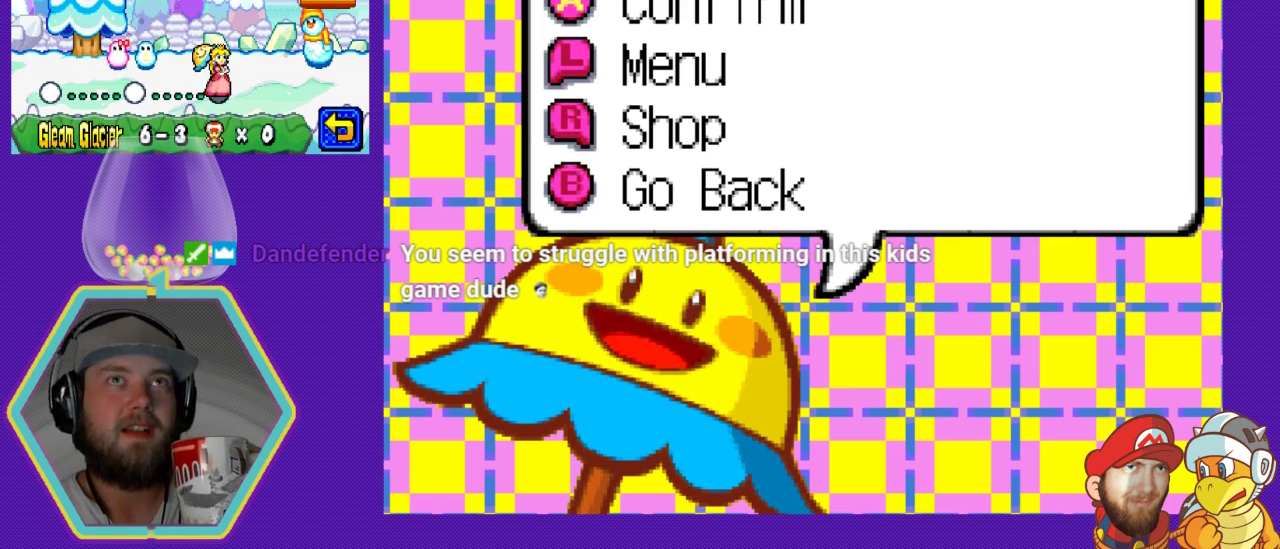
{"buttons": [], "events": []}
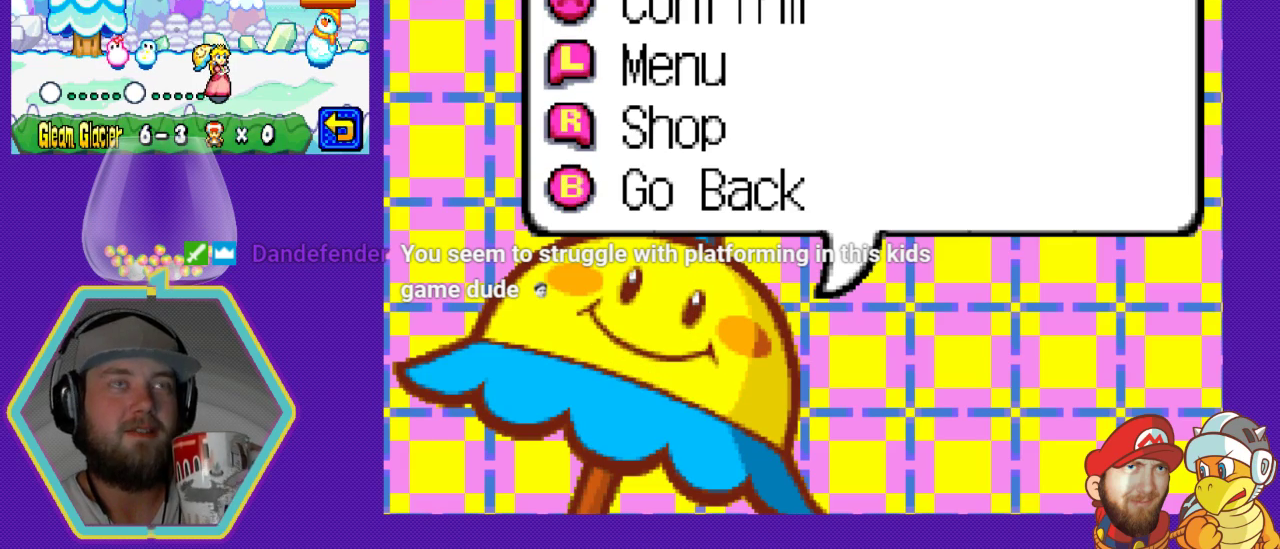
{"buttons": [], "events": []}
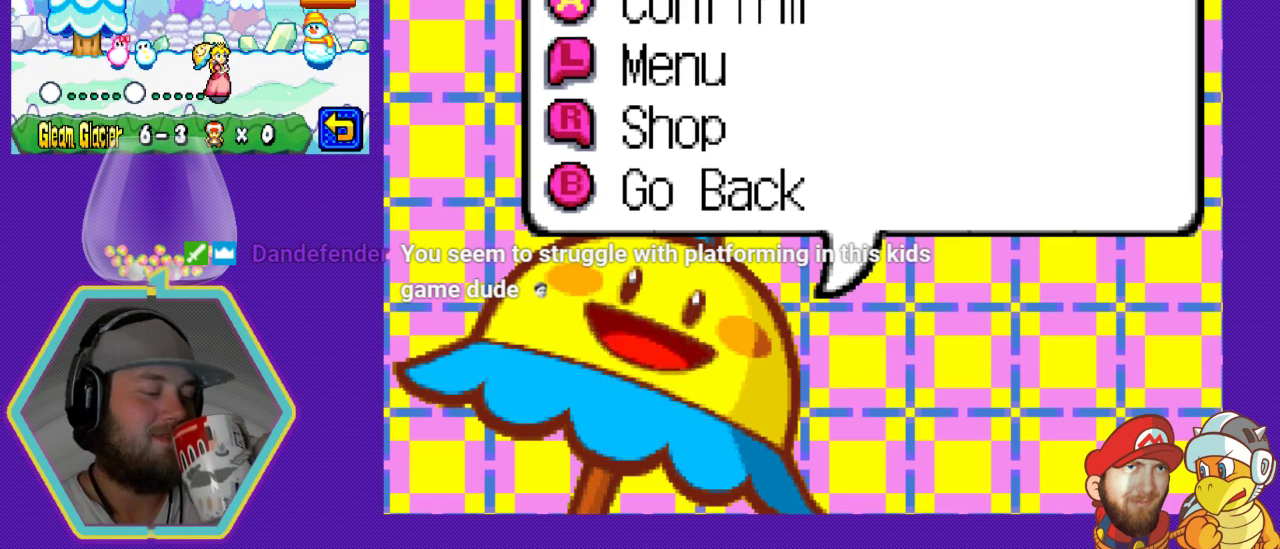
{"buttons": ["A"], "events": [[500, "A", "down"]]}
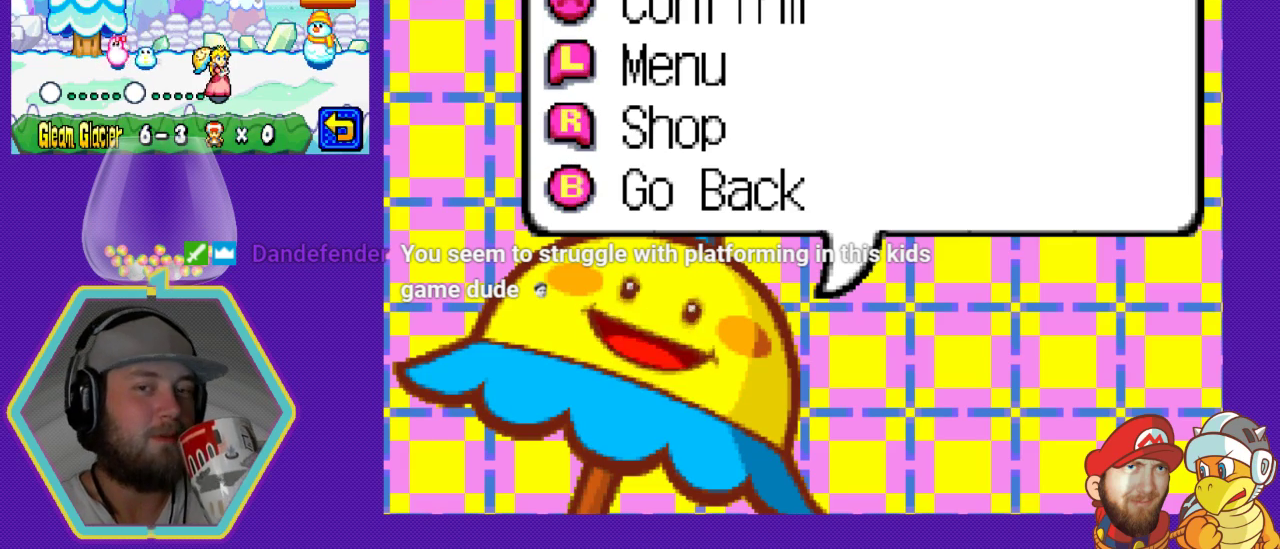
{"buttons": [], "events": [[200, "A", "up"]]}